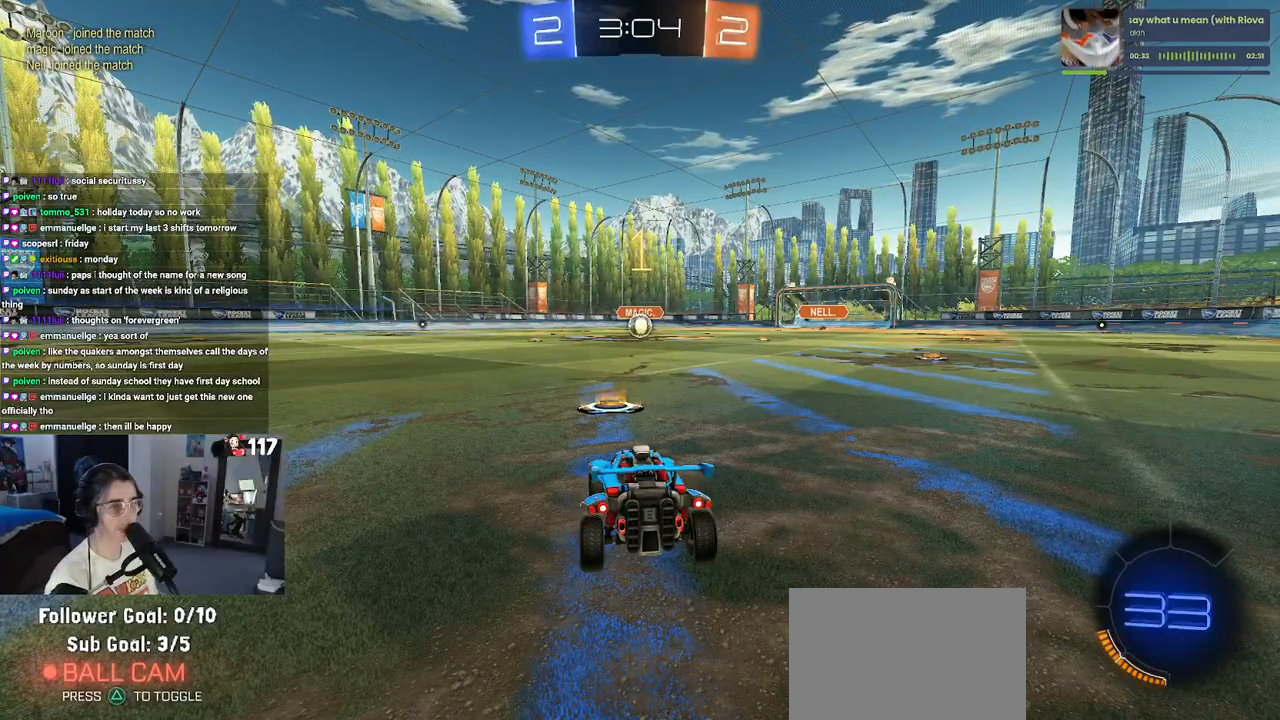
Gameplay with a controller (PlayStation layout); each line is a JSON object with the inputs held at the frame after it (dt_ms = milliseconds from this image to that frame). "events" lists button and stick changes between this image and that frame as [ms after this image, input, new state], when the widget could be followed in between.
{"dt_ms": 500, "buttons": ["R1", "R2"], "left_stick": "center", "right_stick": "center", "events": [[33, "R1", "down"]]}
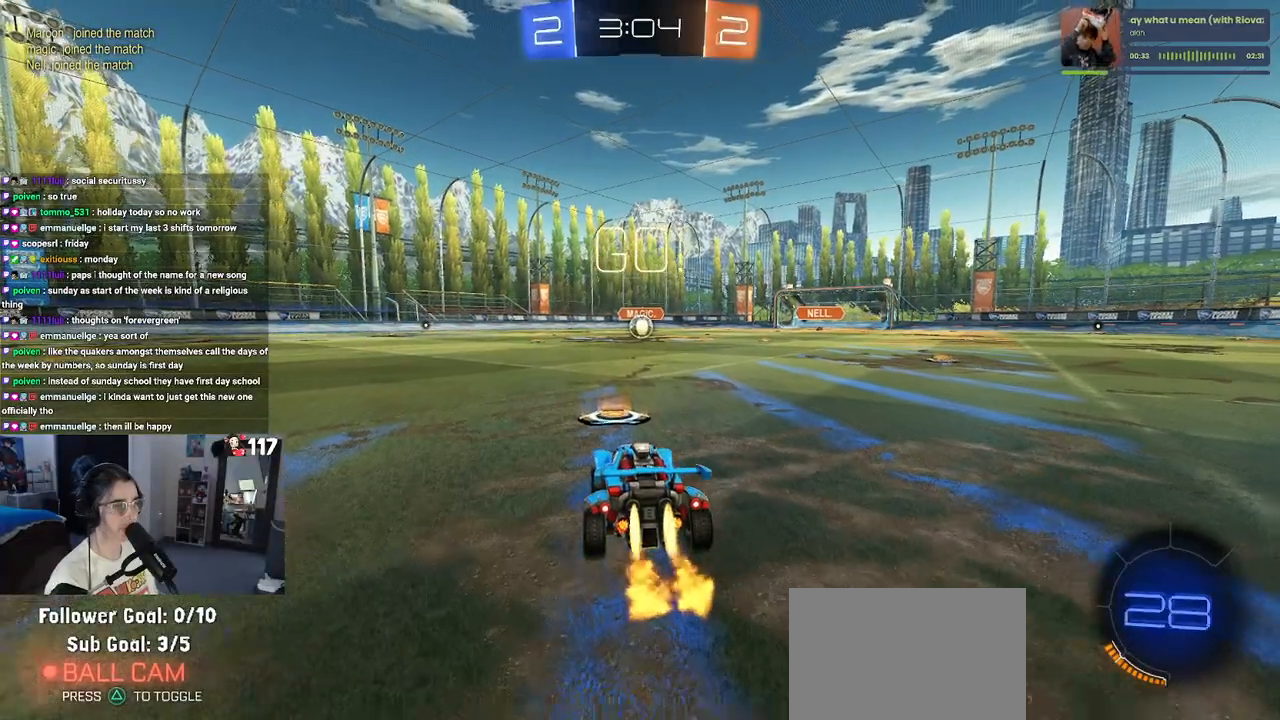
{"dt_ms": 500, "buttons": ["SQUARE", "R1", "R2"], "left_stick": "down", "right_stick": "center", "events": [[83, "left_stick", "right"], [200, "CROSS", "down"], [217, "left_stick", "up"], [283, "CROSS", "up"], [283, "left_stick", "up-left"], [350, "CROSS", "down"], [400, "SQUARE", "down"], [433, "CROSS", "up"], [433, "left_stick", "down"]]}
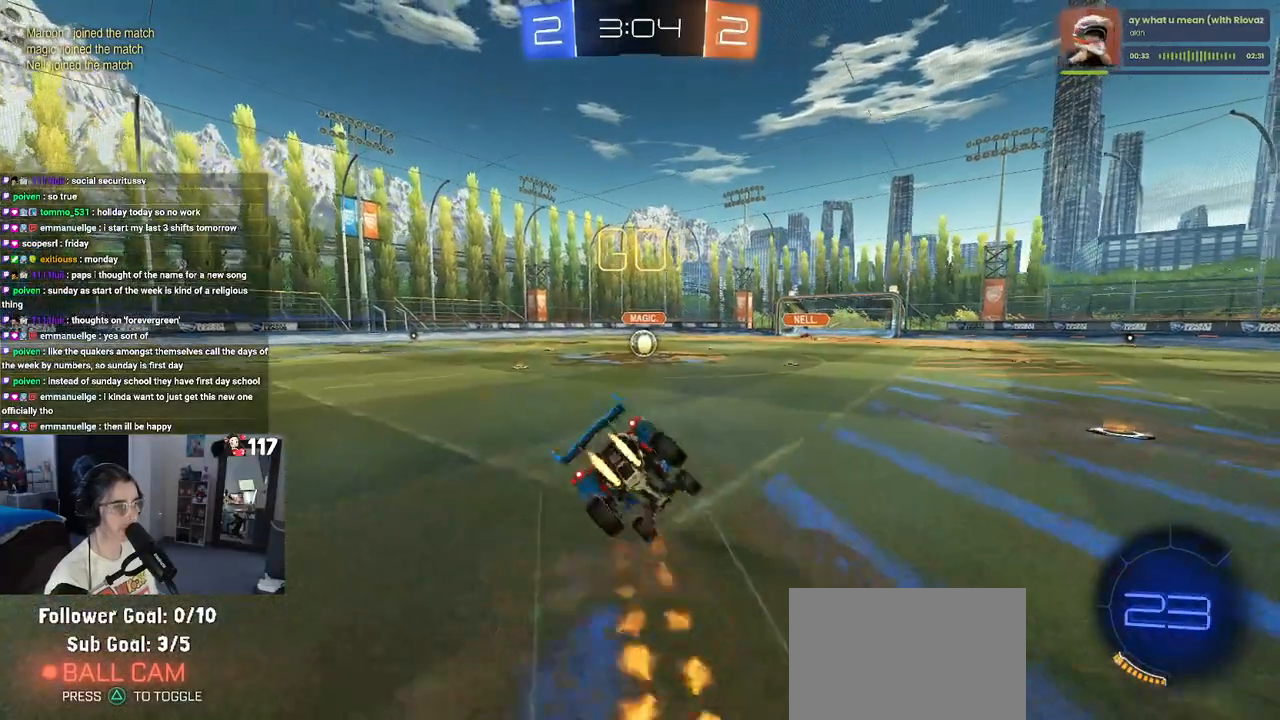
{"dt_ms": 500, "buttons": ["SQUARE", "R1", "R2"], "left_stick": "down-left", "right_stick": "center", "events": [[200, "left_stick", "down-left"]]}
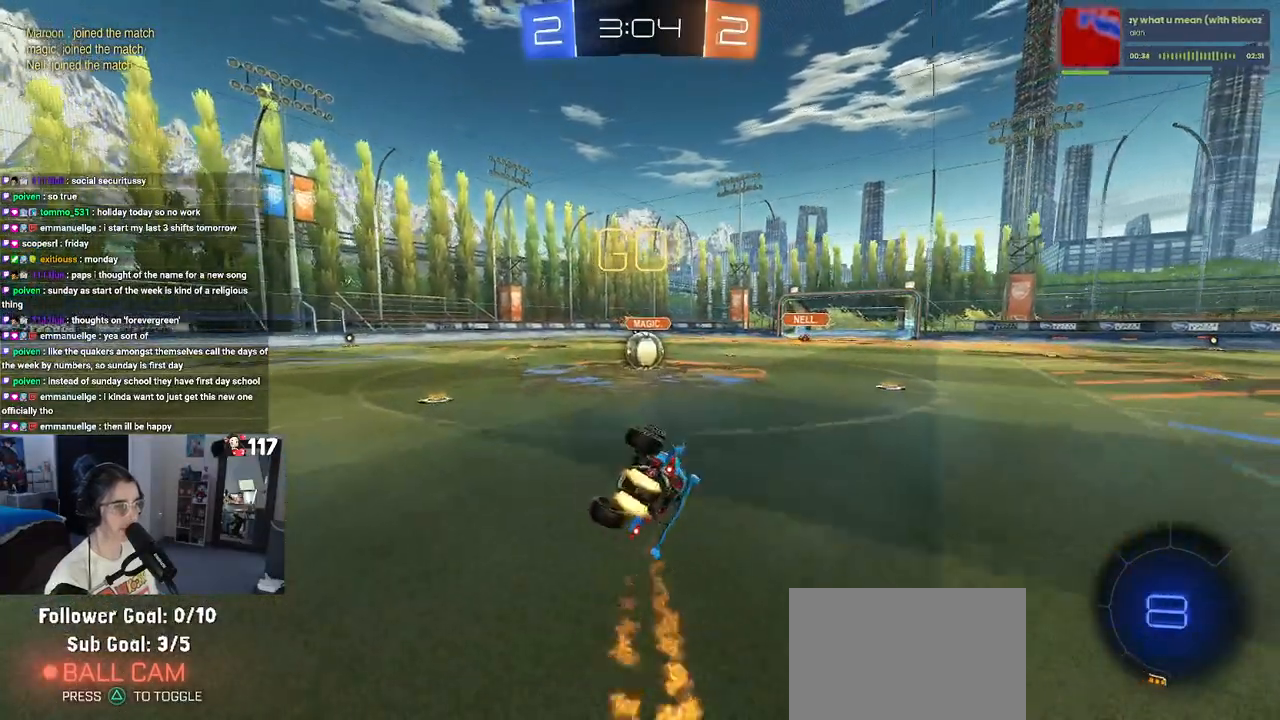
{"dt_ms": 500, "buttons": ["R2"], "left_stick": "down-right", "right_stick": "center", "events": [[350, "left_stick", "down-right"], [383, "R1", "up"], [383, "SQUARE", "up"]]}
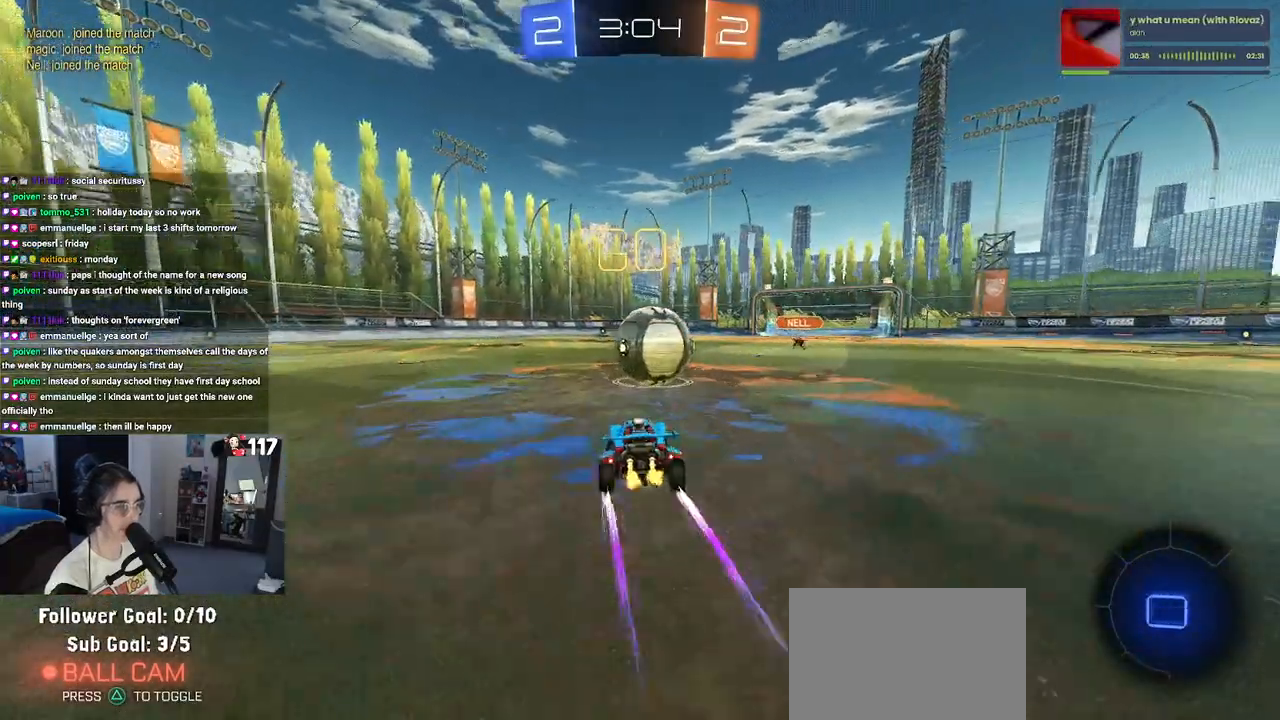
{"dt_ms": 500, "buttons": ["R2"], "left_stick": "down", "right_stick": "center", "events": [[17, "left_stick", "center"], [33, "CROSS", "down"], [133, "left_stick", "up-left"], [200, "CROSS", "up"], [233, "CROSS", "down"], [350, "left_stick", "down"], [450, "CROSS", "up"]]}
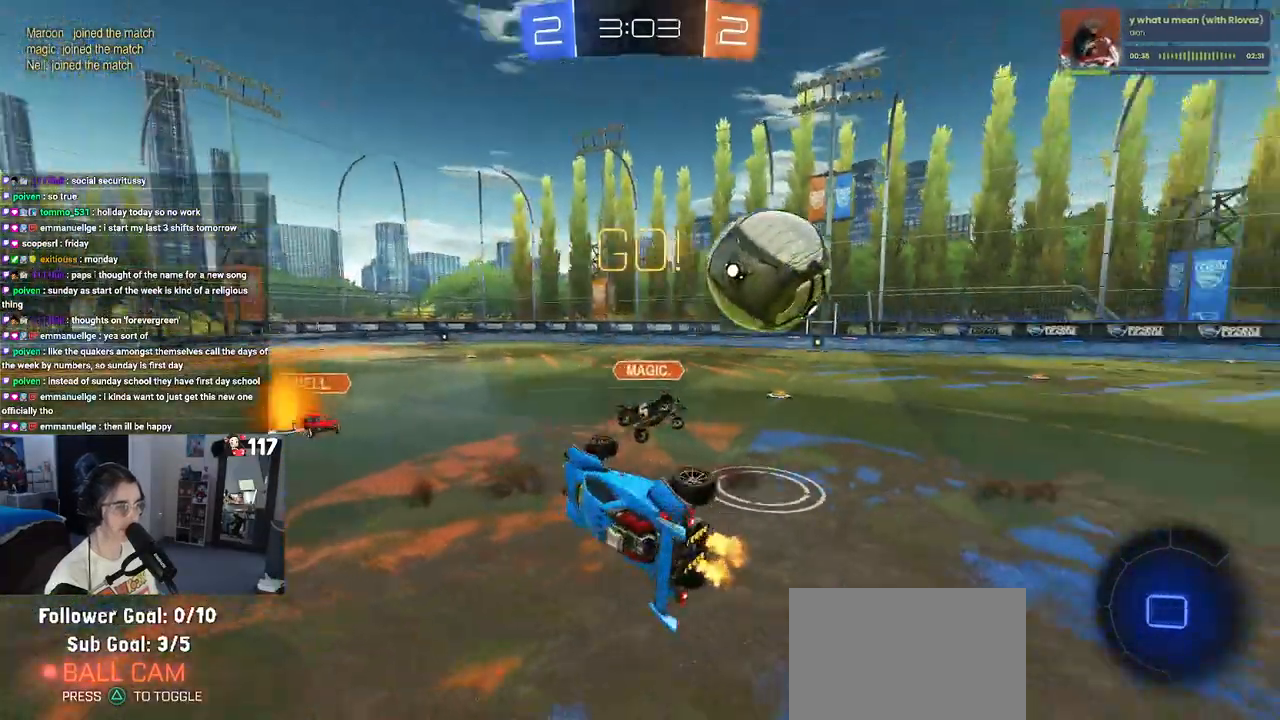
{"dt_ms": 500, "buttons": ["SQUARE", "R2"], "left_stick": "left", "right_stick": "center", "events": [[50, "SQUARE", "down"], [150, "left_stick", "down-left"], [333, "left_stick", "left"]]}
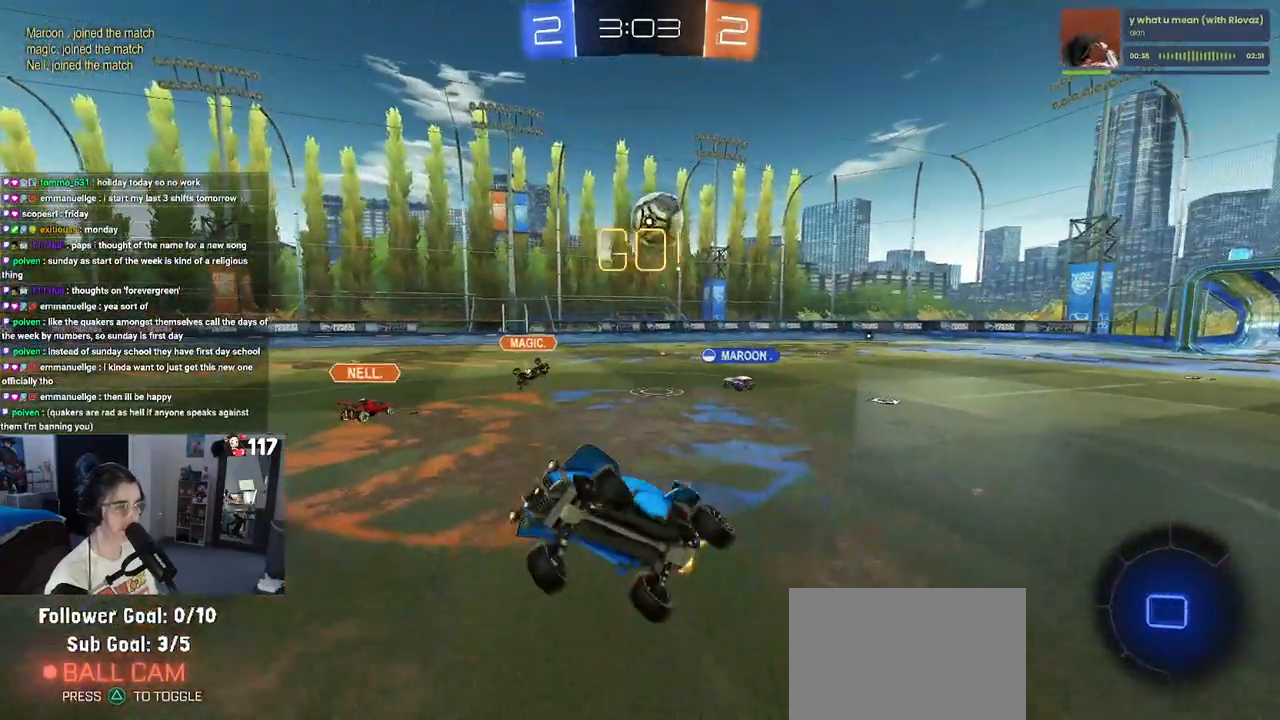
{"dt_ms": 500, "buttons": ["R2"], "left_stick": "left", "right_stick": "center", "events": [[67, "SQUARE", "up"]]}
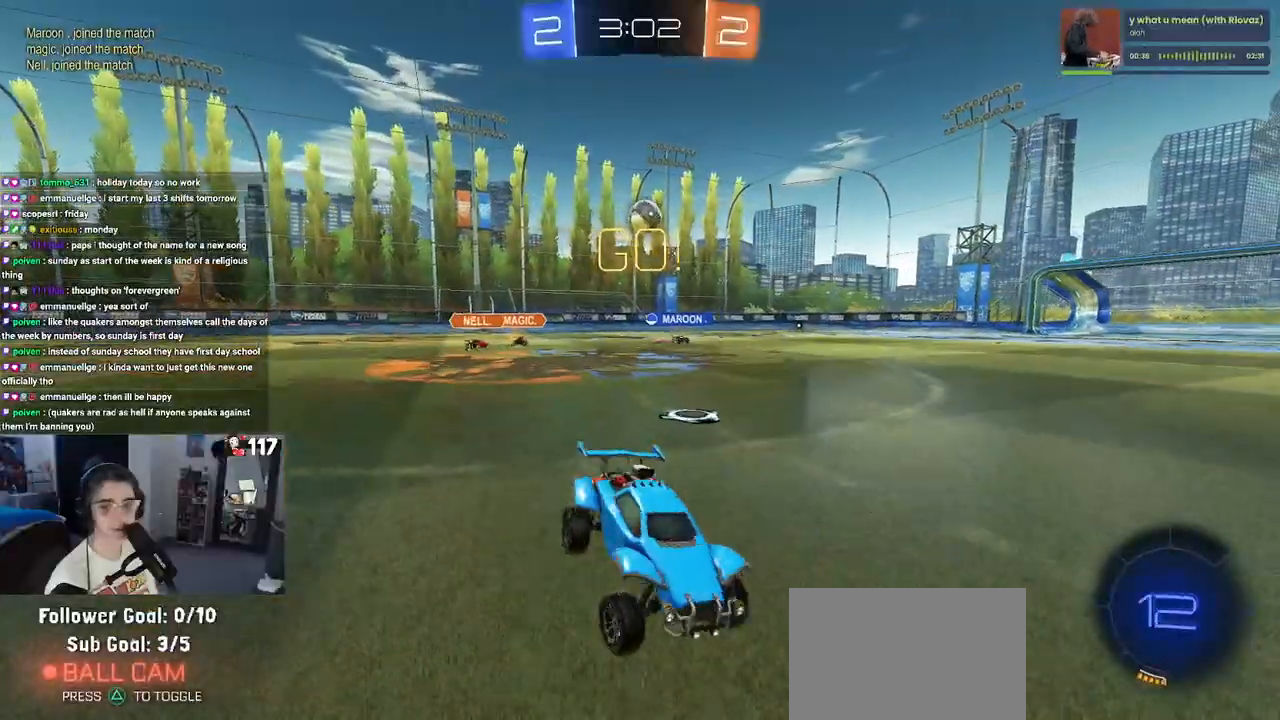
{"dt_ms": 500, "buttons": ["R2"], "left_stick": "center", "right_stick": "center", "events": [[183, "left_stick", "center"]]}
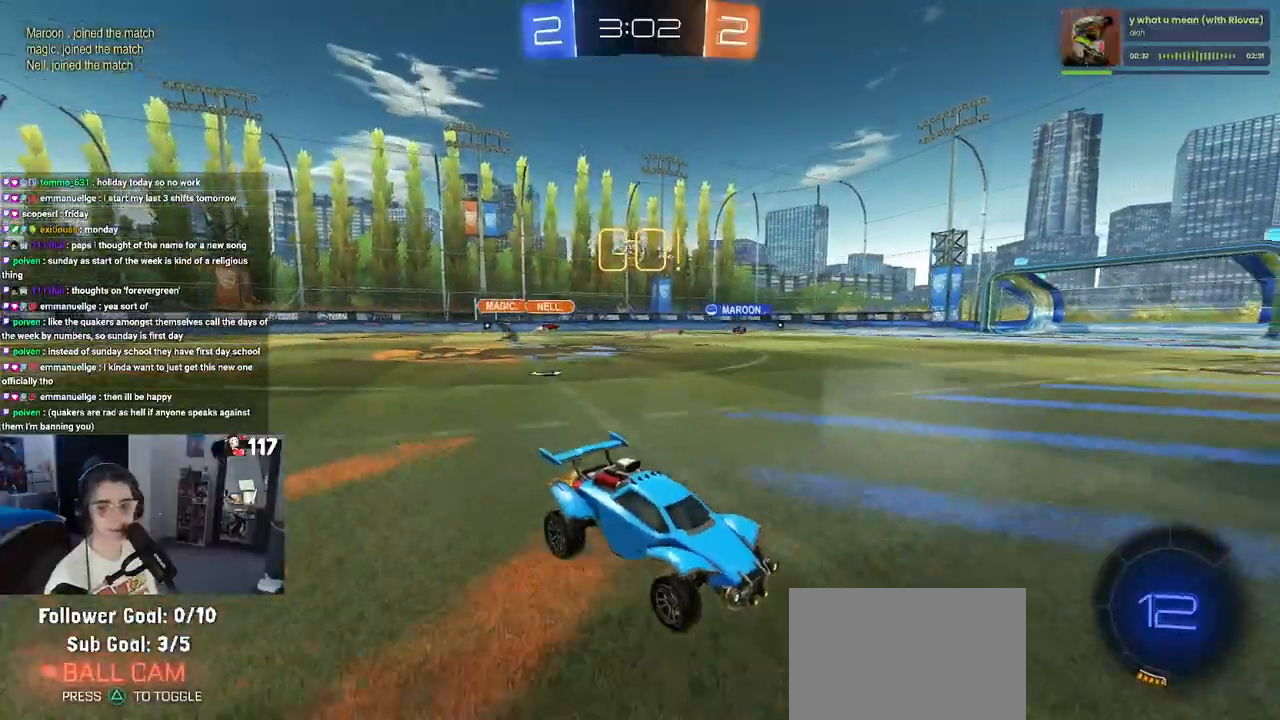
{"dt_ms": 500, "buttons": ["R2"], "left_stick": "center", "right_stick": "center", "events": [[117, "left_stick", "left"], [283, "left_stick", "center"]]}
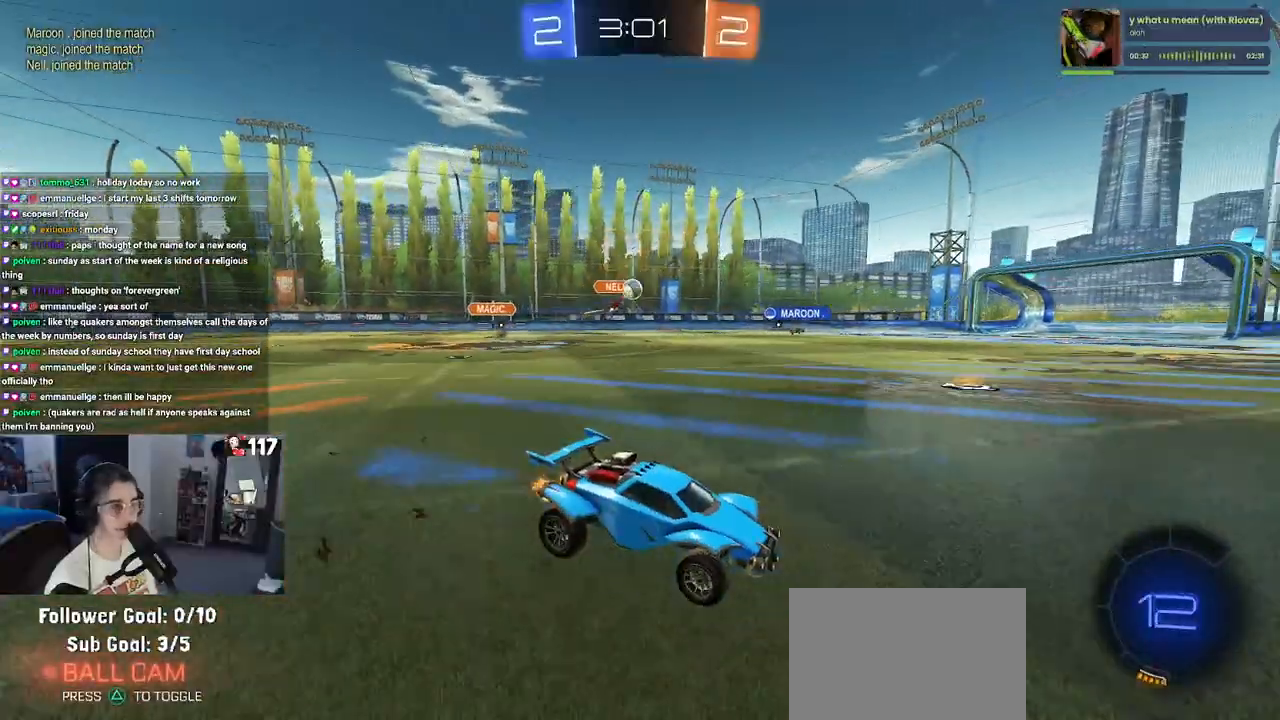
{"dt_ms": 500, "buttons": ["CROSS", "SQUARE", "R1", "R2"], "left_stick": "down-left", "right_stick": "center", "events": [[250, "R1", "down"], [283, "CROSS", "down"], [283, "left_stick", "up-left"], [367, "CROSS", "up"], [417, "CROSS", "down"], [467, "SQUARE", "down"], [483, "left_stick", "down-left"]]}
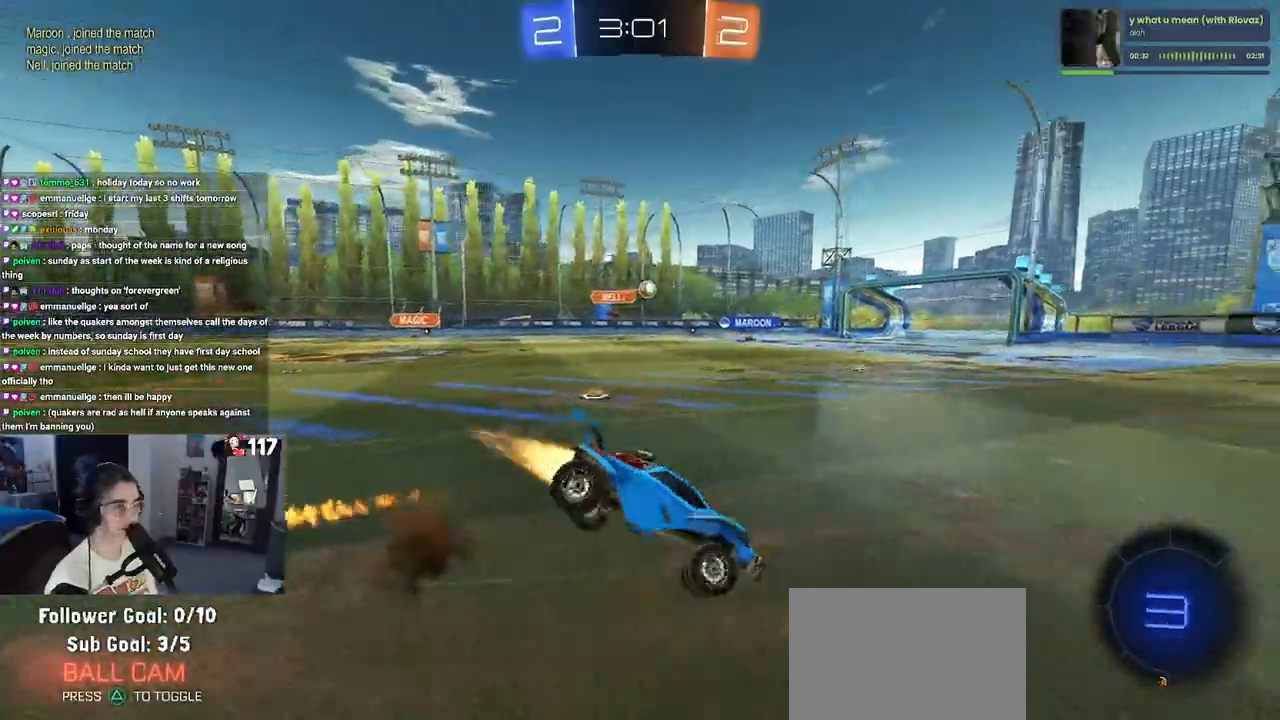
{"dt_ms": 500, "buttons": ["SQUARE", "R2"], "left_stick": "down-left", "right_stick": "center", "events": [[33, "CROSS", "up"], [167, "R1", "up"]]}
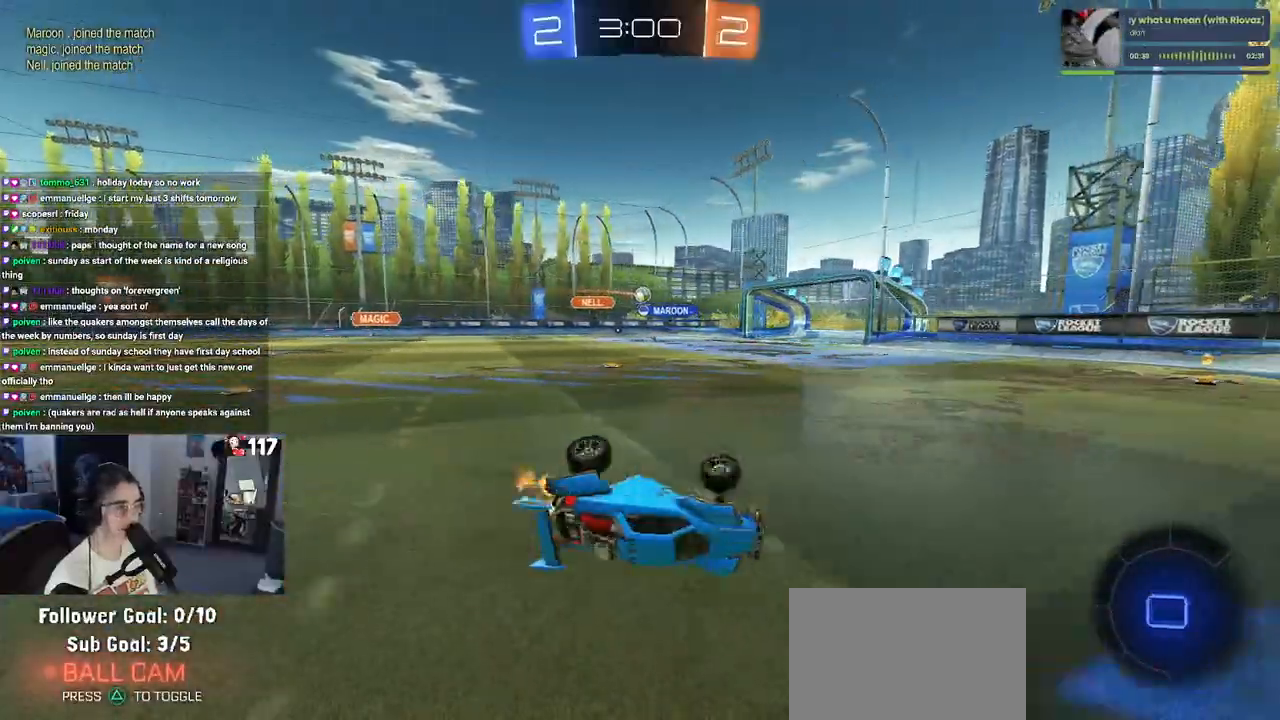
{"dt_ms": 500, "buttons": ["R2"], "left_stick": "left", "right_stick": "center", "events": [[217, "SQUARE", "up"], [233, "left_stick", "center"], [383, "left_stick", "left"]]}
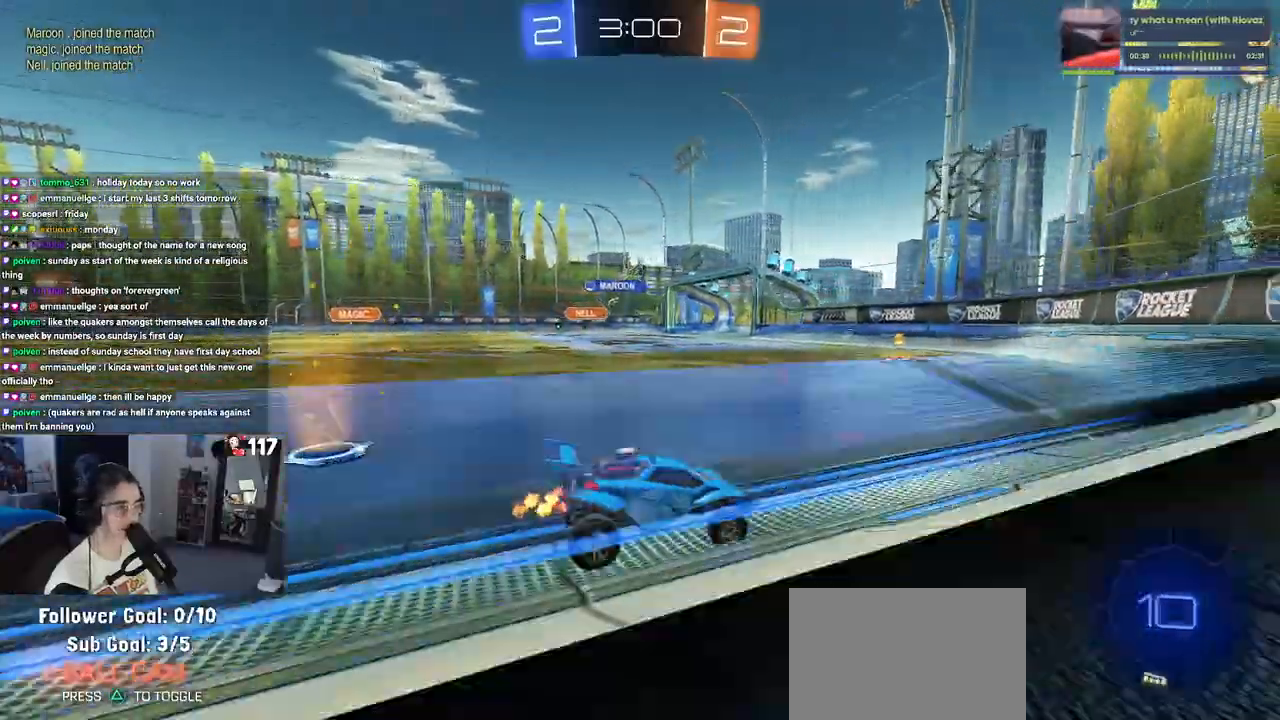
{"dt_ms": 500, "buttons": ["R2"], "left_stick": "left", "right_stick": "center", "events": [[150, "left_stick", "center"], [250, "left_stick", "left"]]}
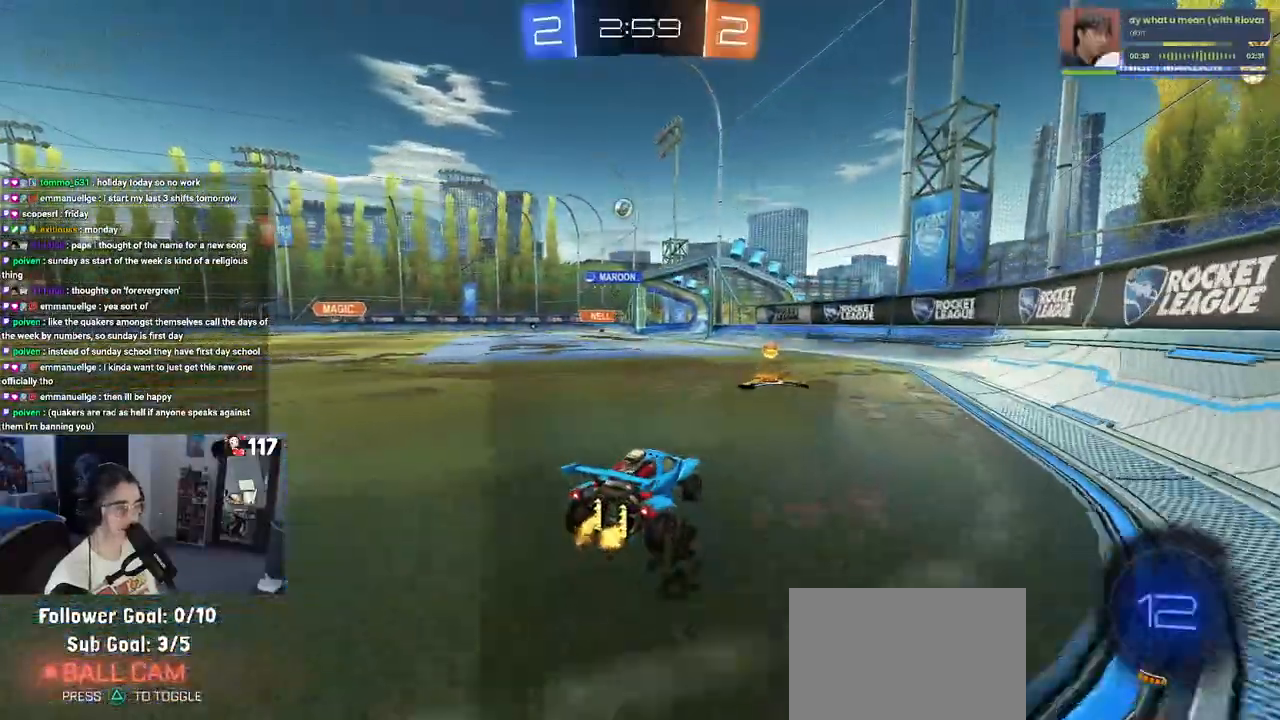
{"dt_ms": 500, "buttons": ["R2"], "left_stick": "right", "right_stick": "center", "events": [[50, "left_stick", "center"], [200, "left_stick", "left"], [217, "SQUARE", "down"], [333, "left_stick", "center"], [367, "SQUARE", "up"], [483, "left_stick", "right"]]}
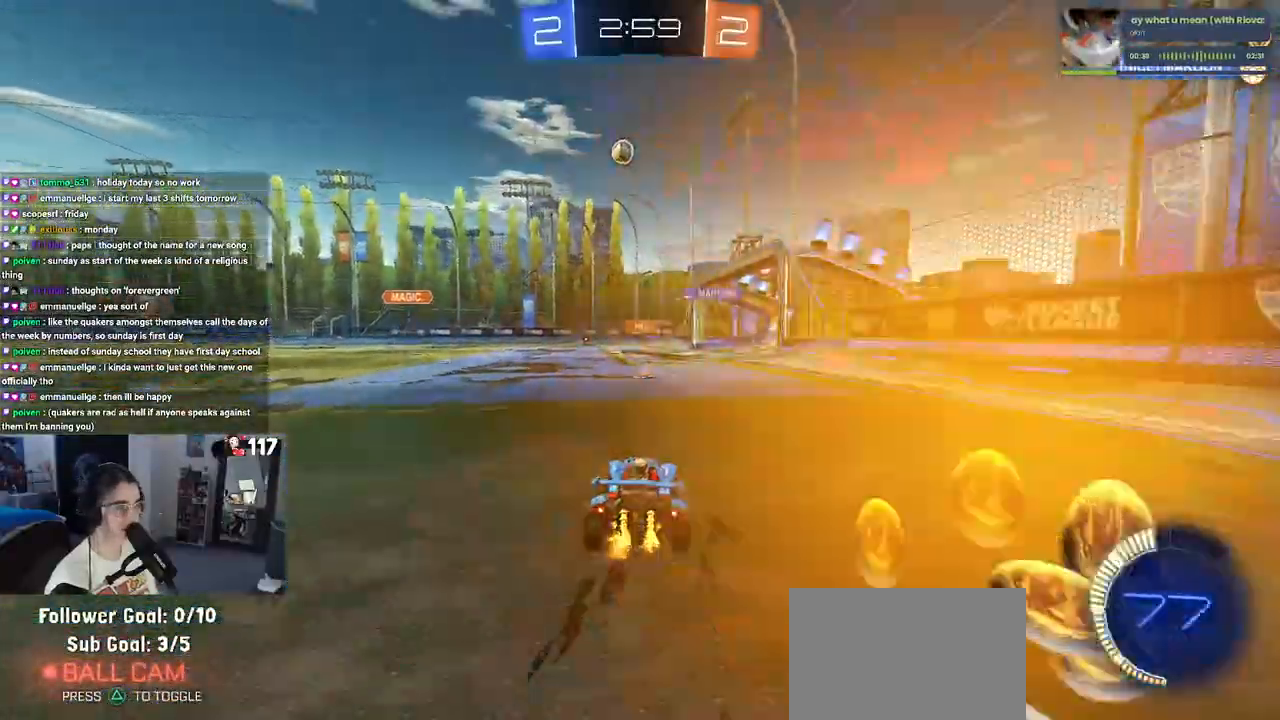
{"dt_ms": 500, "buttons": ["R2"], "left_stick": "right", "right_stick": "center", "events": []}
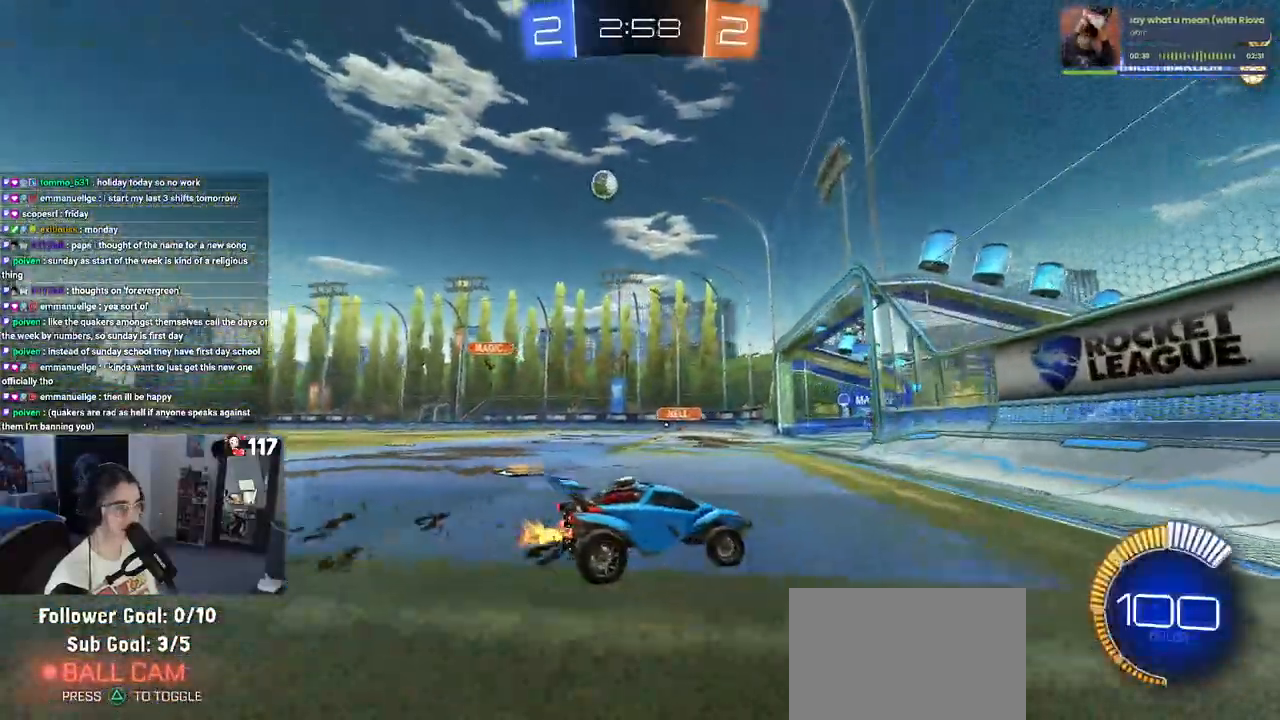
{"dt_ms": 500, "buttons": ["R2"], "left_stick": "left", "right_stick": "center", "events": [[383, "left_stick", "left"]]}
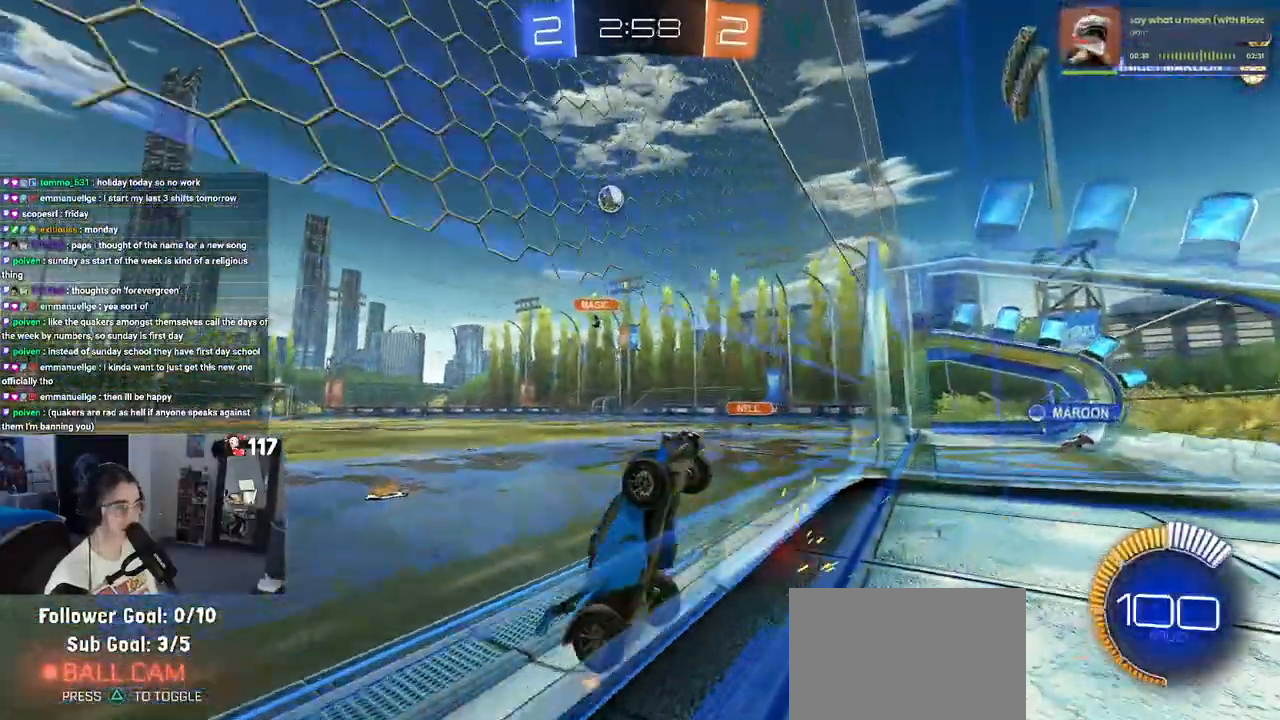
{"dt_ms": 500, "buttons": ["R2"], "left_stick": "right", "right_stick": "center", "events": [[33, "left_stick", "right"], [150, "SQUARE", "down"], [300, "SQUARE", "up"]]}
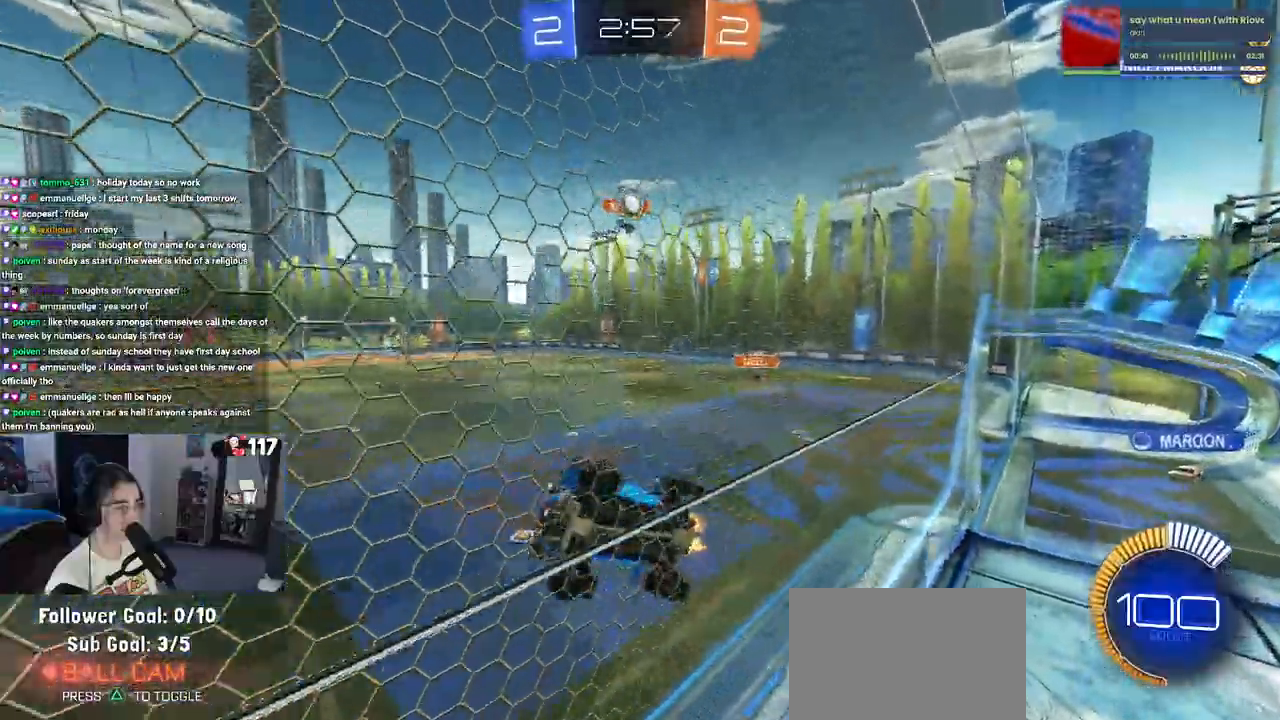
{"dt_ms": 500, "buttons": ["SQUARE", "R2"], "left_stick": "right", "right_stick": "center", "events": [[383, "SQUARE", "down"]]}
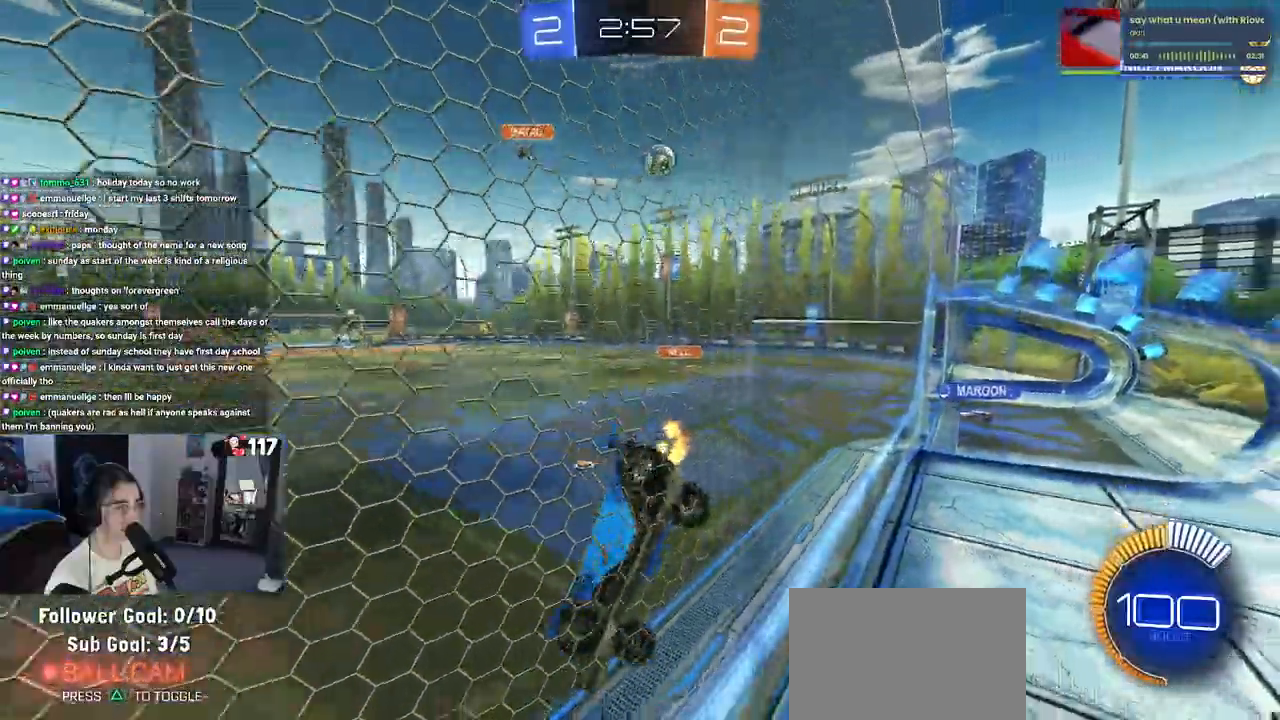
{"dt_ms": 500, "buttons": ["L2"], "left_stick": "center", "right_stick": "center", "events": [[17, "SQUARE", "up"], [67, "L2", "down"], [117, "R2", "up"], [317, "left_stick", "center"], [383, "left_stick", "left"], [500, "left_stick", "center"]]}
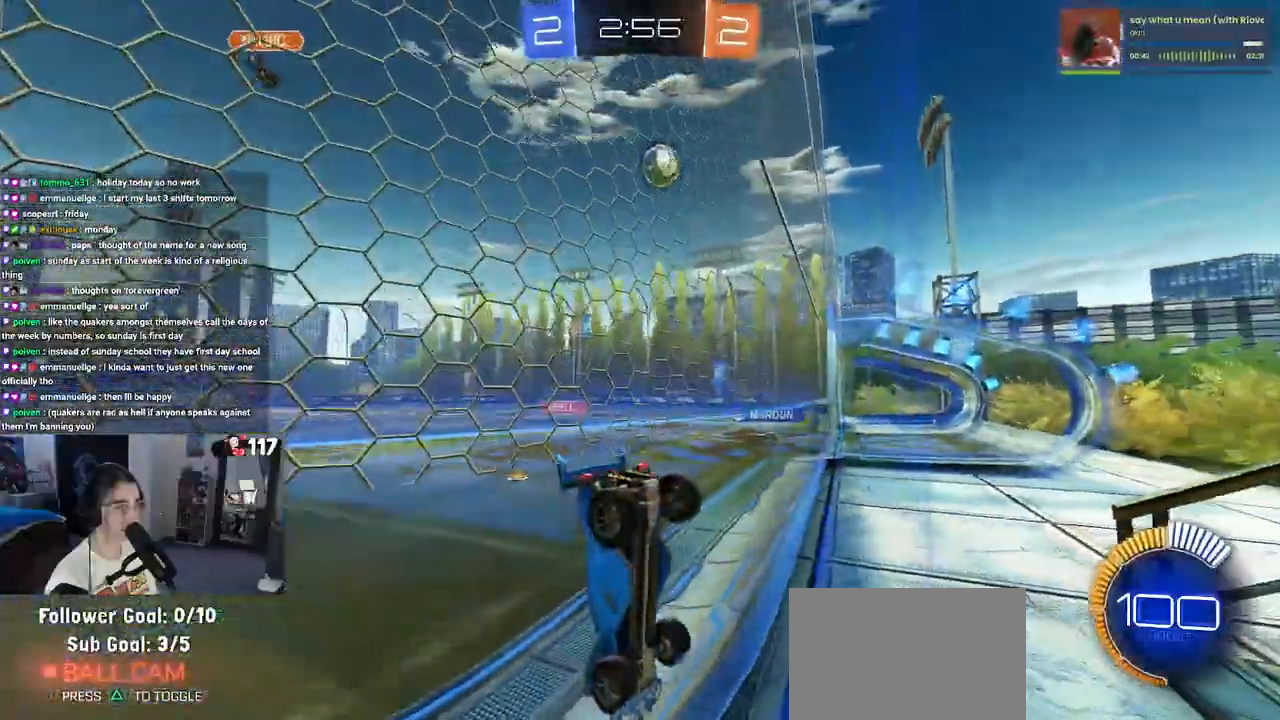
{"dt_ms": 500, "buttons": ["R2"], "left_stick": "down-right", "right_stick": "center", "events": [[183, "left_stick", "right"], [233, "L2", "up"], [233, "left_stick", "down-right"], [283, "R2", "down"]]}
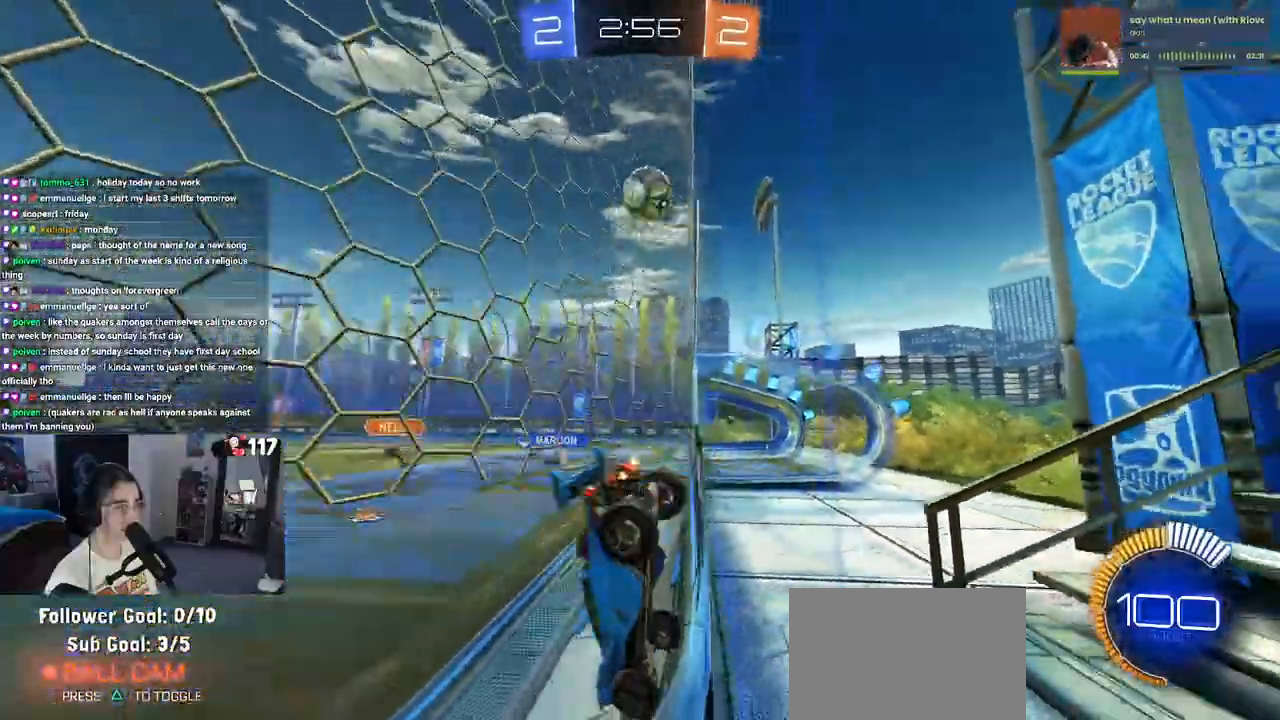
{"dt_ms": 500, "buttons": [], "left_stick": "left", "right_stick": "center", "events": [[100, "left_stick", "center"], [167, "left_stick", "left"], [383, "R2", "up"]]}
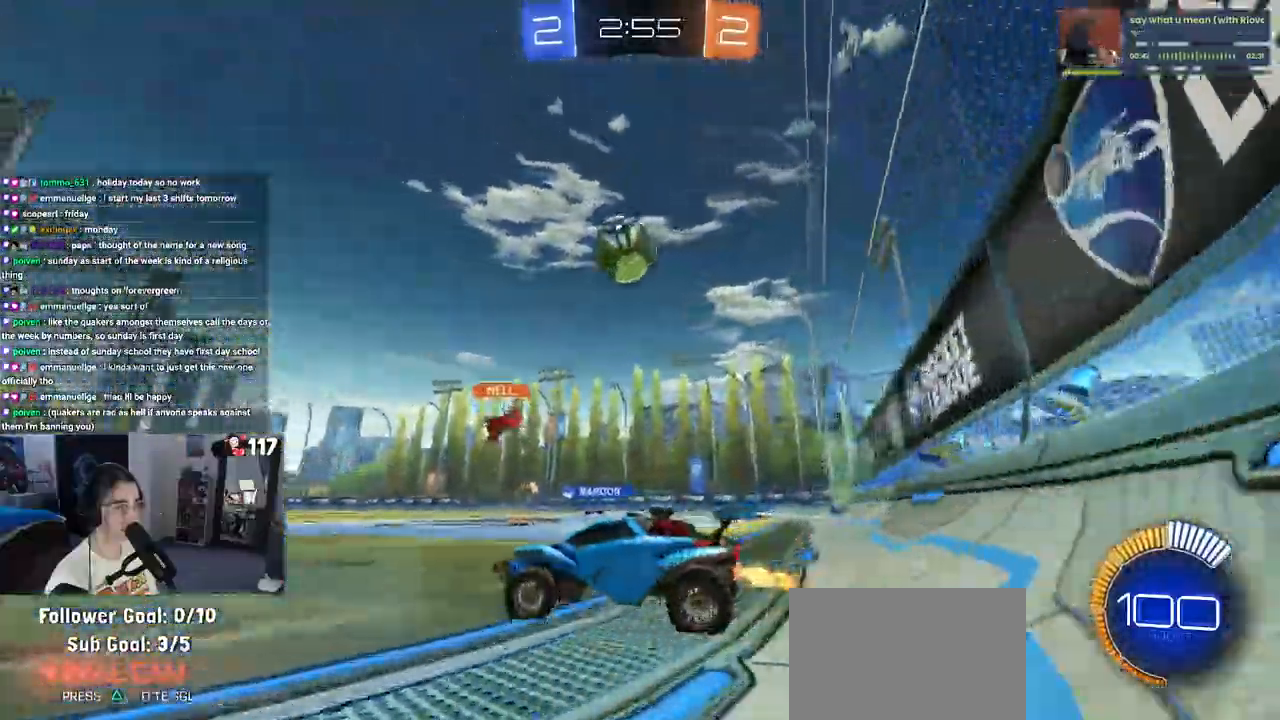
{"dt_ms": 500, "buttons": ["SQUARE", "R2"], "left_stick": "left", "right_stick": "center", "events": [[83, "R2", "down"], [383, "SQUARE", "down"]]}
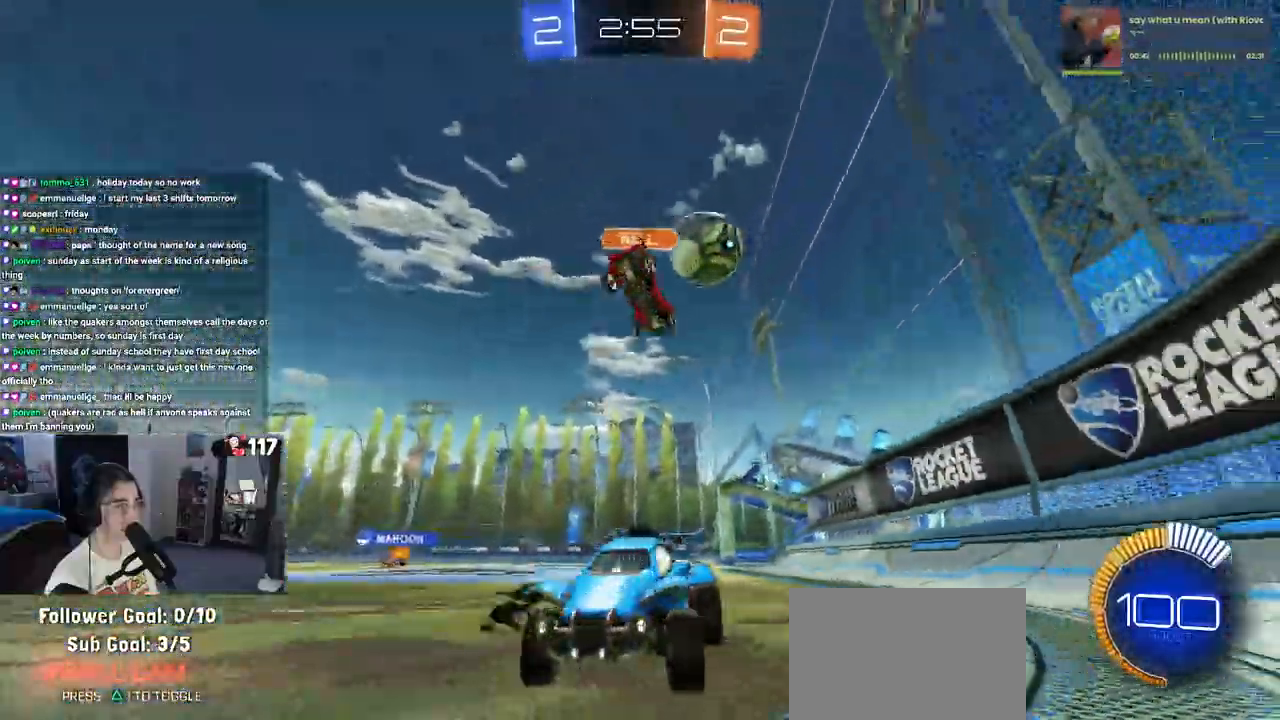
{"dt_ms": 500, "buttons": ["SQUARE", "R2"], "left_stick": "left", "right_stick": "center", "events": [[17, "SQUARE", "up"], [133, "left_stick", "center"], [267, "left_stick", "left"], [417, "SQUARE", "down"]]}
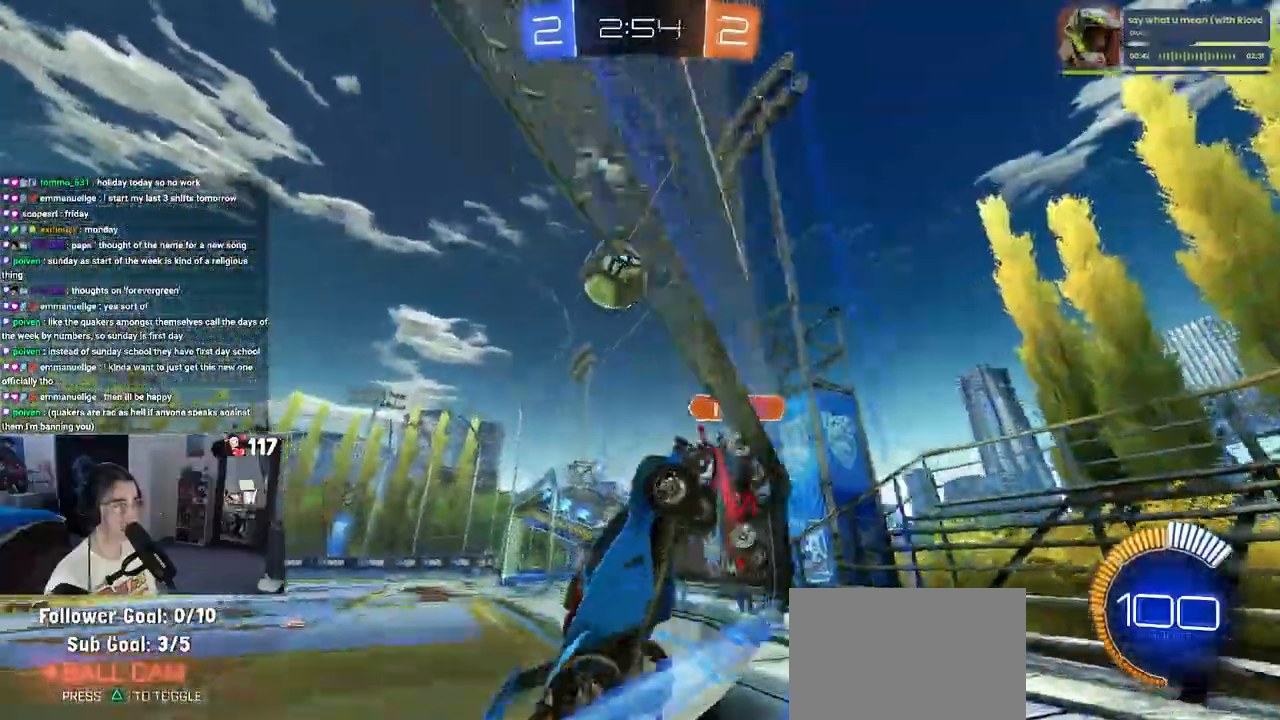
{"dt_ms": 500, "buttons": ["SQUARE", "R2"], "left_stick": "left", "right_stick": "center", "events": [[33, "SQUARE", "up"], [383, "SQUARE", "down"]]}
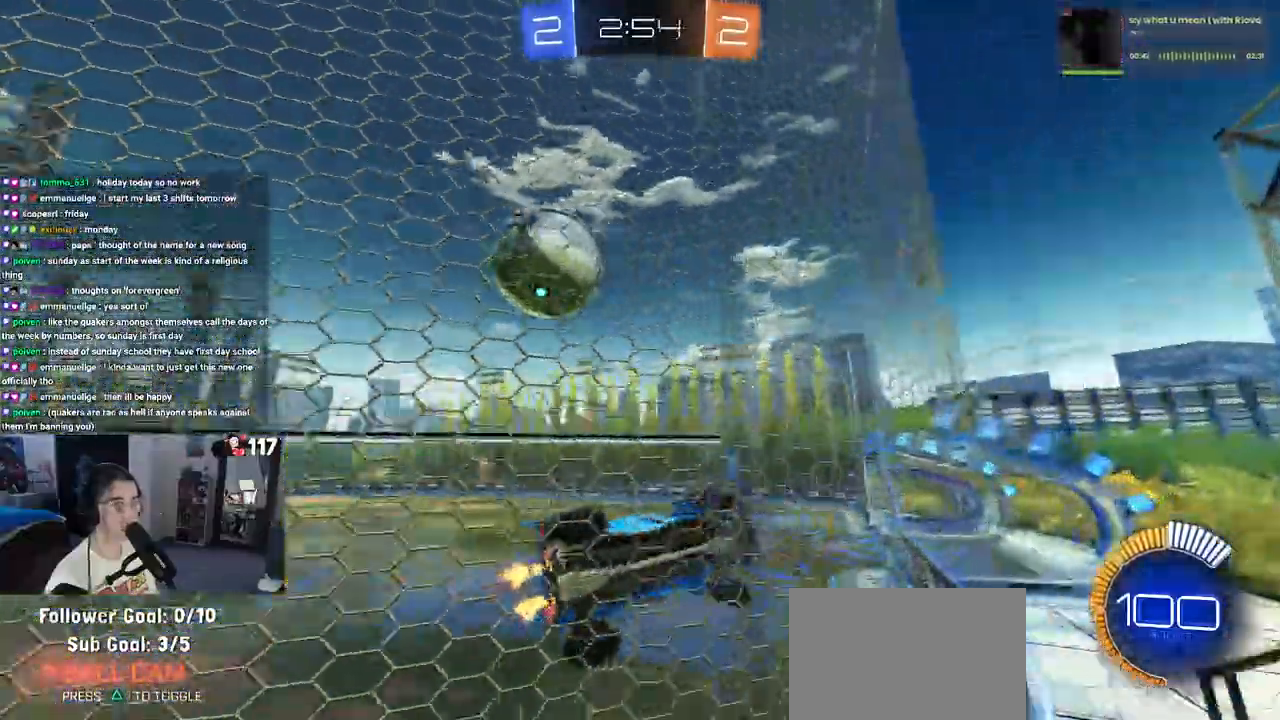
{"dt_ms": 500, "buttons": ["R2"], "left_stick": "left", "right_stick": "center", "events": [[17, "SQUARE", "up"]]}
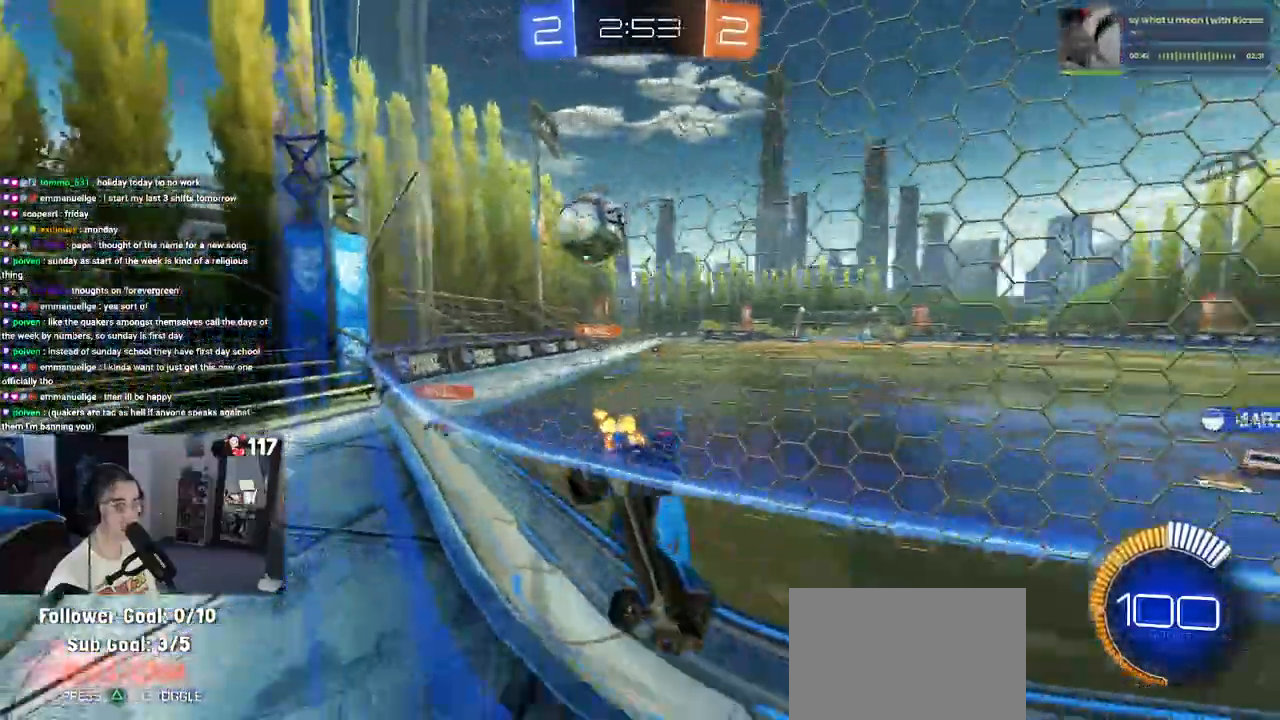
{"dt_ms": 500, "buttons": ["R2"], "left_stick": "left", "right_stick": "center", "events": []}
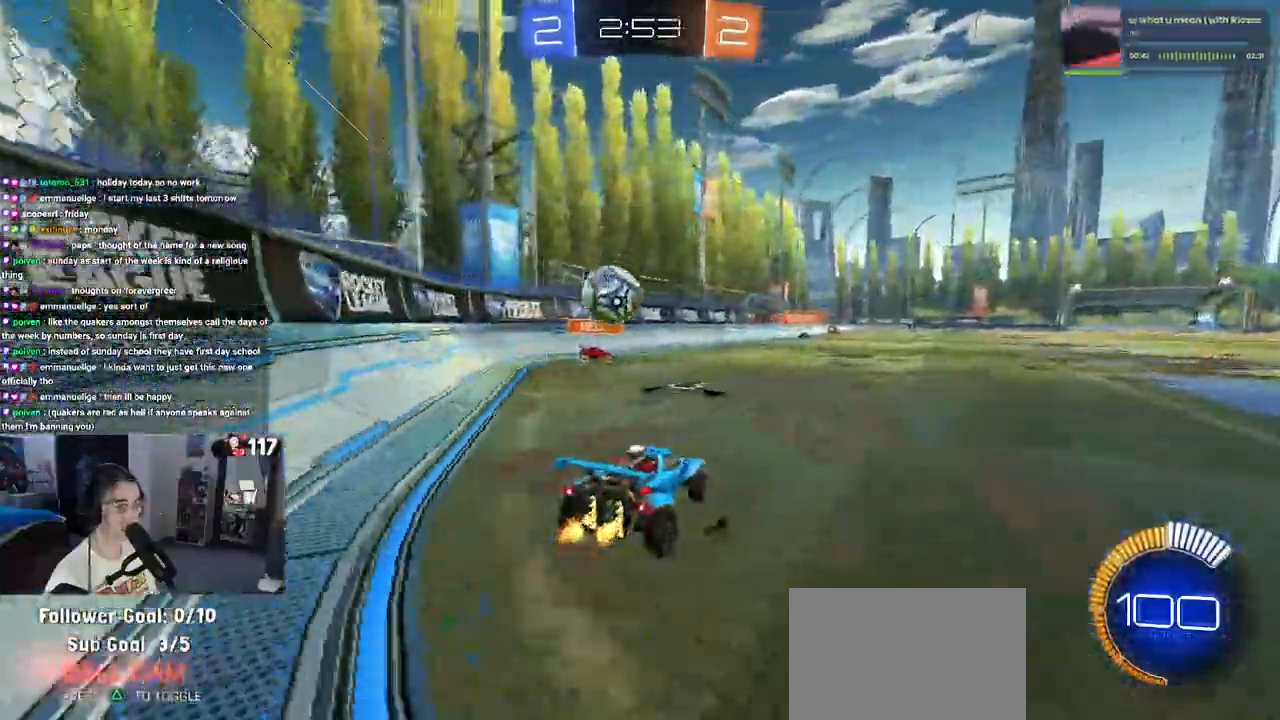
{"dt_ms": 500, "buttons": ["CROSS", "R1", "R2"], "left_stick": "up-left", "right_stick": "center", "events": [[167, "left_stick", "center"], [250, "left_stick", "down-left"], [267, "CROSS", "down"], [417, "CROSS", "up"], [433, "left_stick", "up-left"], [450, "R1", "down"], [467, "CROSS", "down"]]}
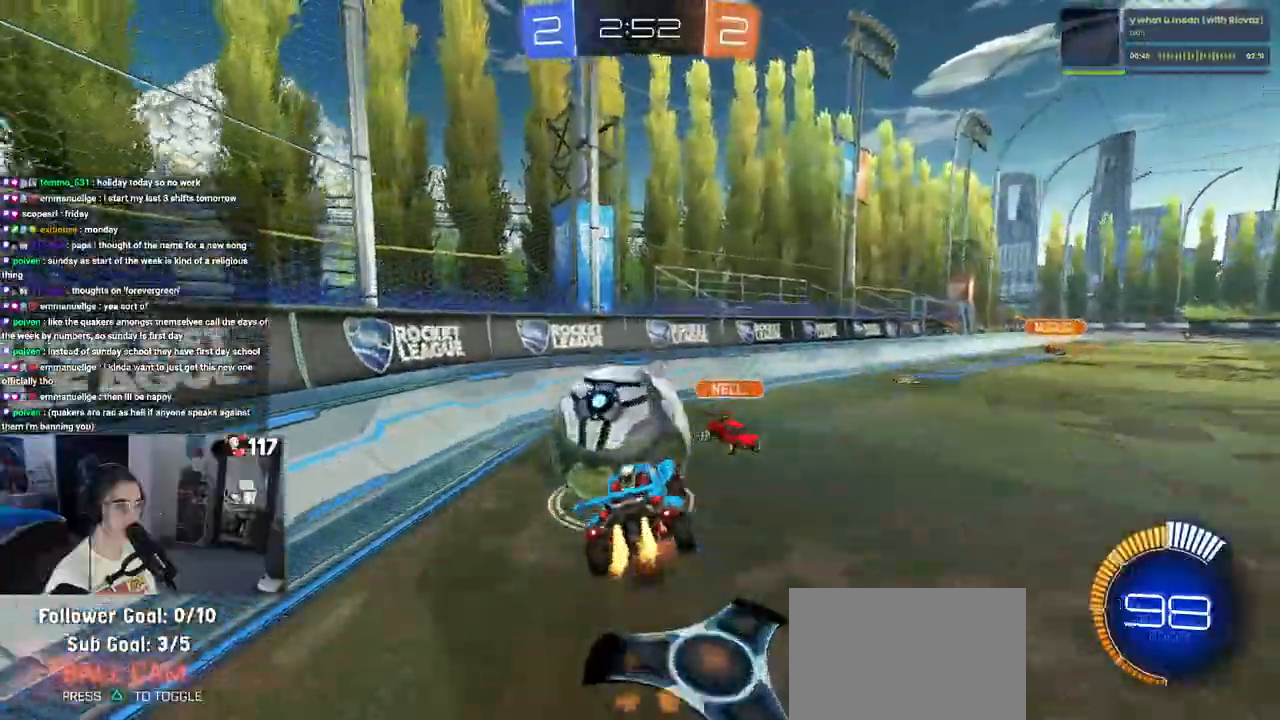
{"dt_ms": 1000, "buttons": ["R2"], "left_stick": "center", "right_stick": "center"}